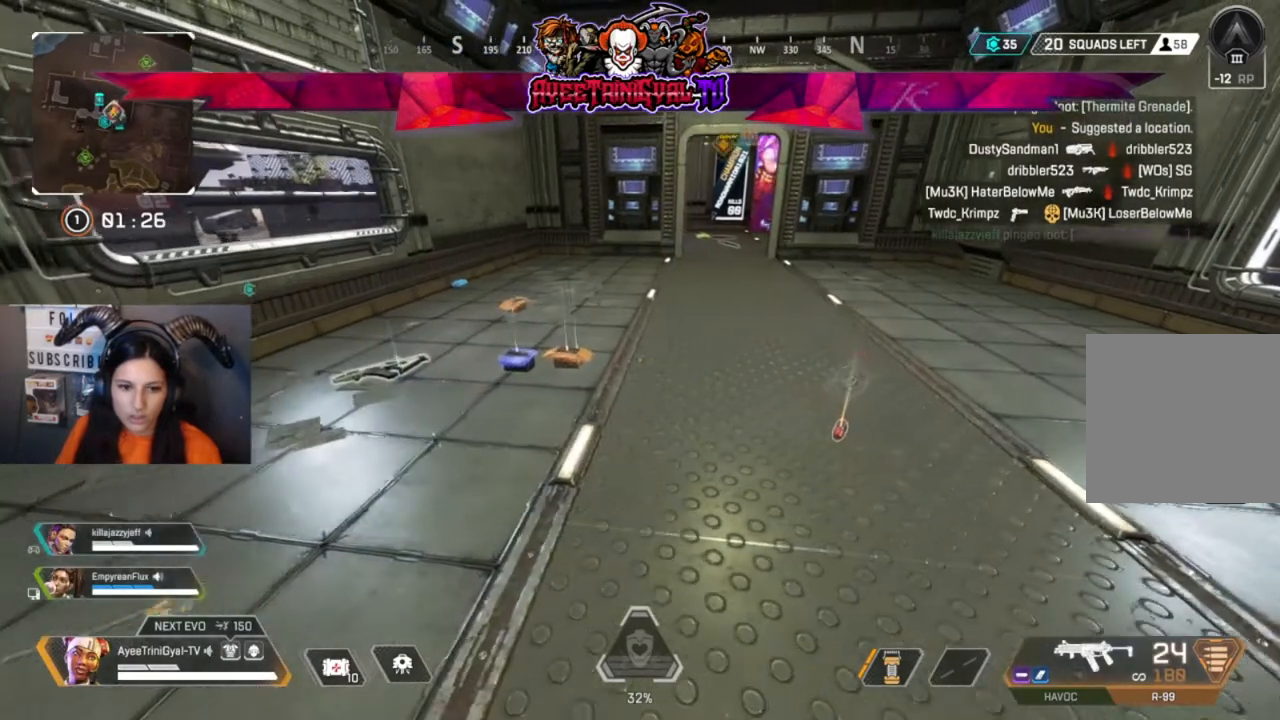
Gameplay with a controller (Xbox layout); each line is a JSON object with the inputs held at the frame after it (dt_ms = milliseconds from this image to that frame). "events" lists button and stick changes between this image and that frame as [ms after this image, input, new state], when the widget could be followed in between.
{"dt_ms": 500, "buttons": [], "left_stick": "center", "right_stick": "center", "events": [[133, "START", "up"], [233, "left_stick", "down-left"], [433, "left_stick", "center"]]}
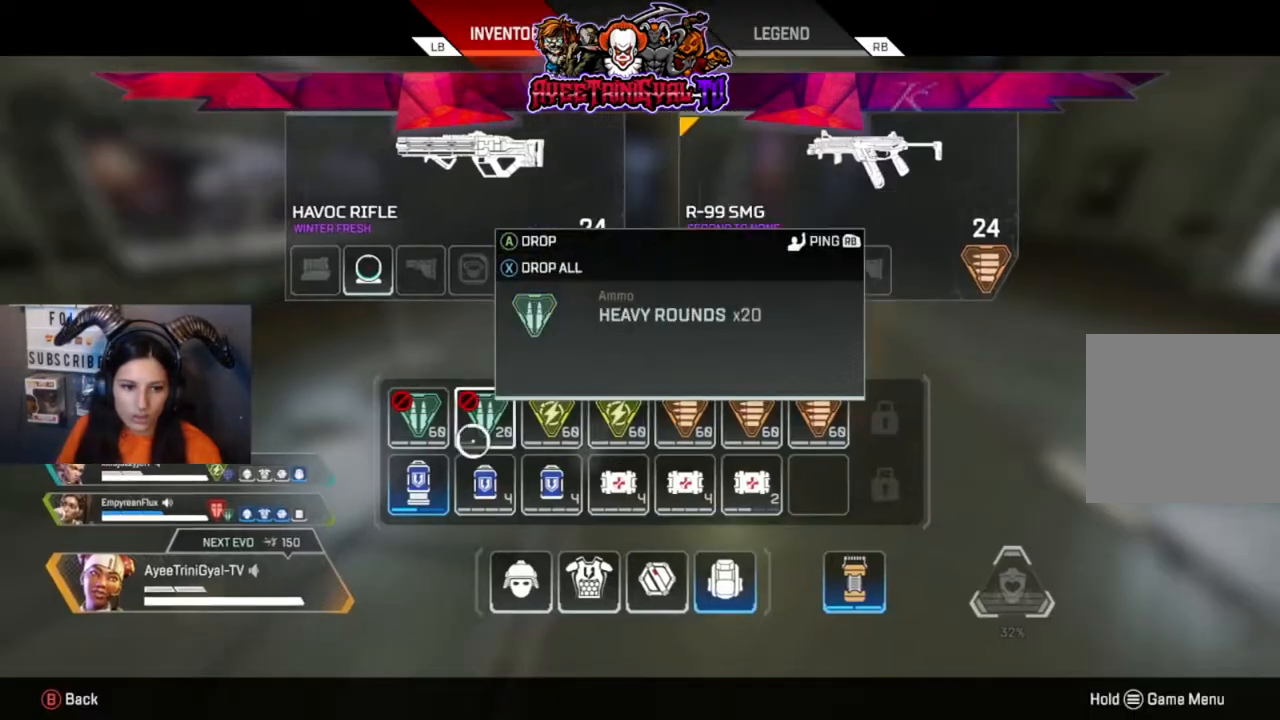
{"dt_ms": 500, "buttons": [], "left_stick": "center", "right_stick": "center", "events": [[133, "left_stick", "up-left"], [200, "left_stick", "center"], [367, "X", "down"], [467, "X", "up"]]}
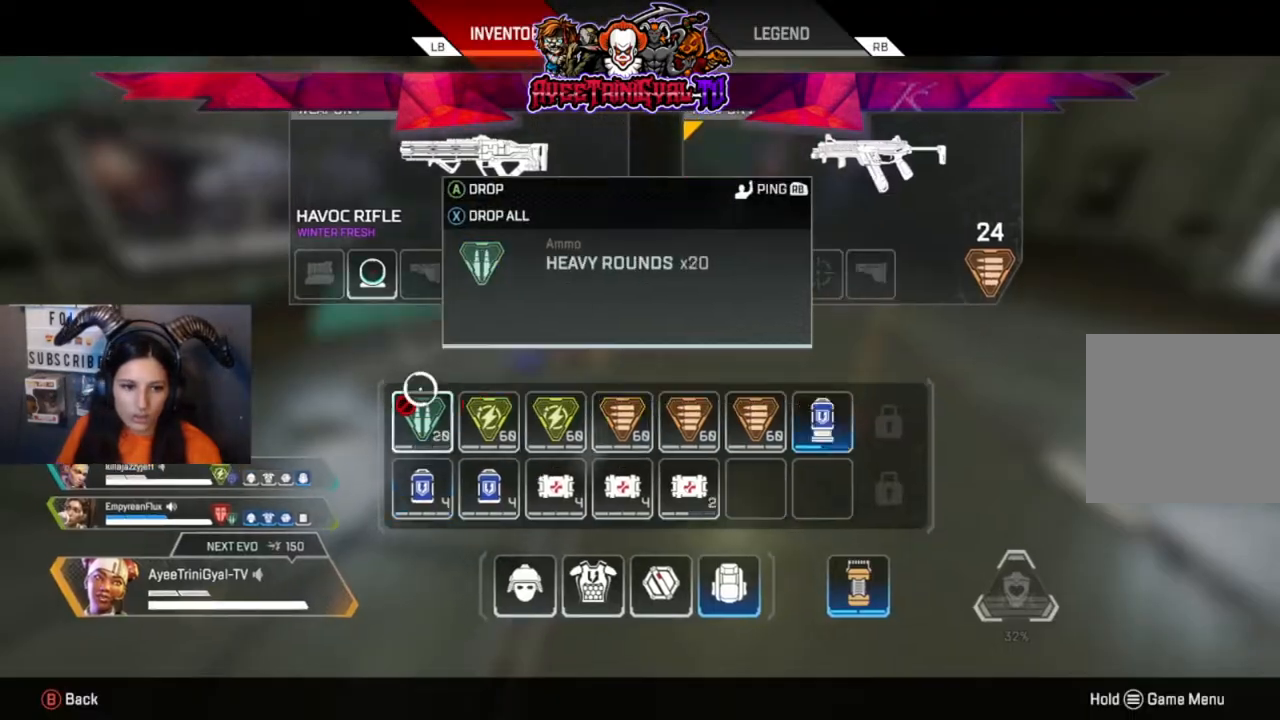
{"dt_ms": 500, "buttons": ["B"], "left_stick": "center", "right_stick": "center", "events": [[67, "X", "down"], [100, "X", "up"], [500, "B", "down"]]}
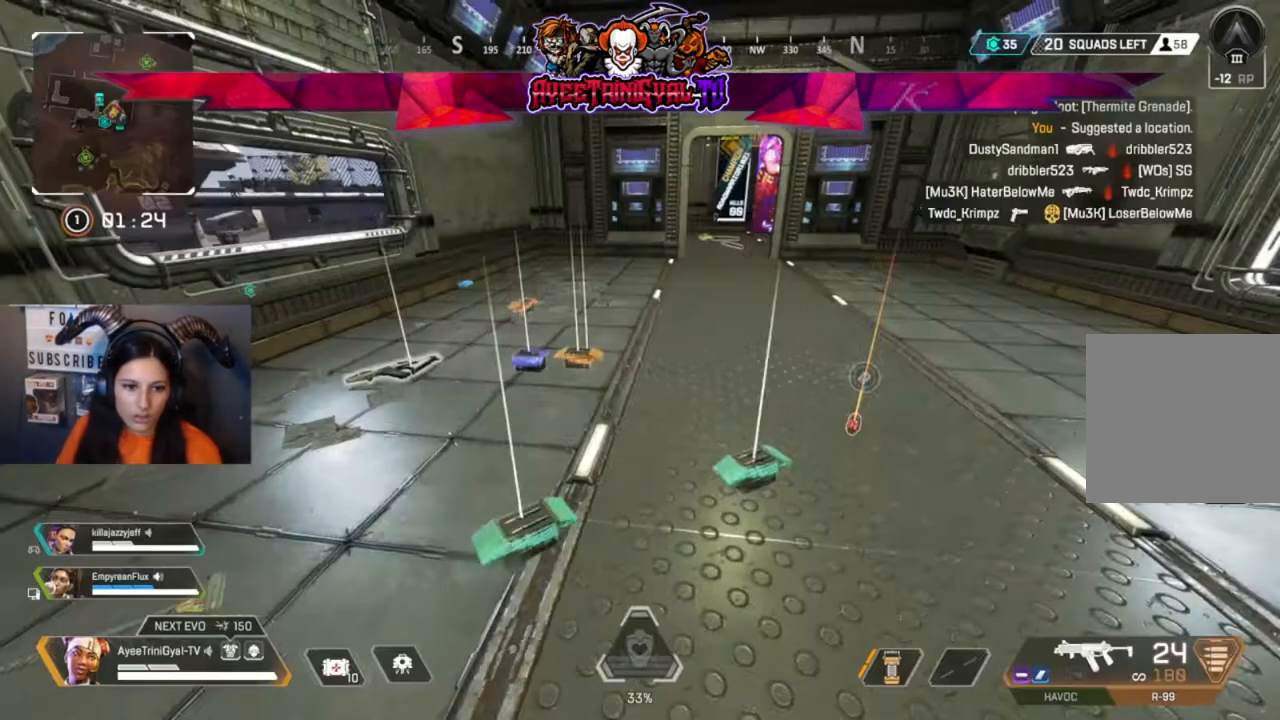
{"dt_ms": 500, "buttons": [], "left_stick": "up-right", "right_stick": "center", "events": [[100, "B", "up"], [200, "left_stick", "up-left"], [433, "left_stick", "up-right"]]}
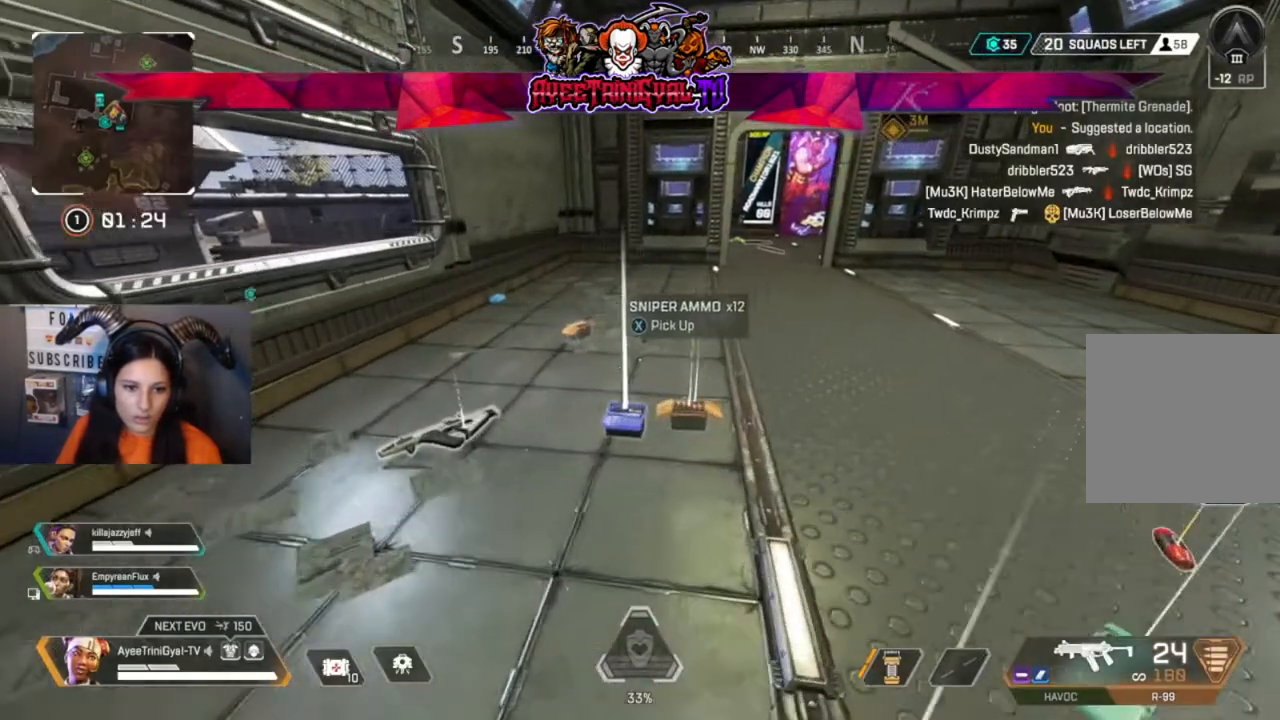
{"dt_ms": 500, "buttons": [], "left_stick": "center", "right_stick": "center", "events": [[167, "X", "down"], [200, "left_stick", "up-left"], [300, "X", "up"], [300, "left_stick", "center"]]}
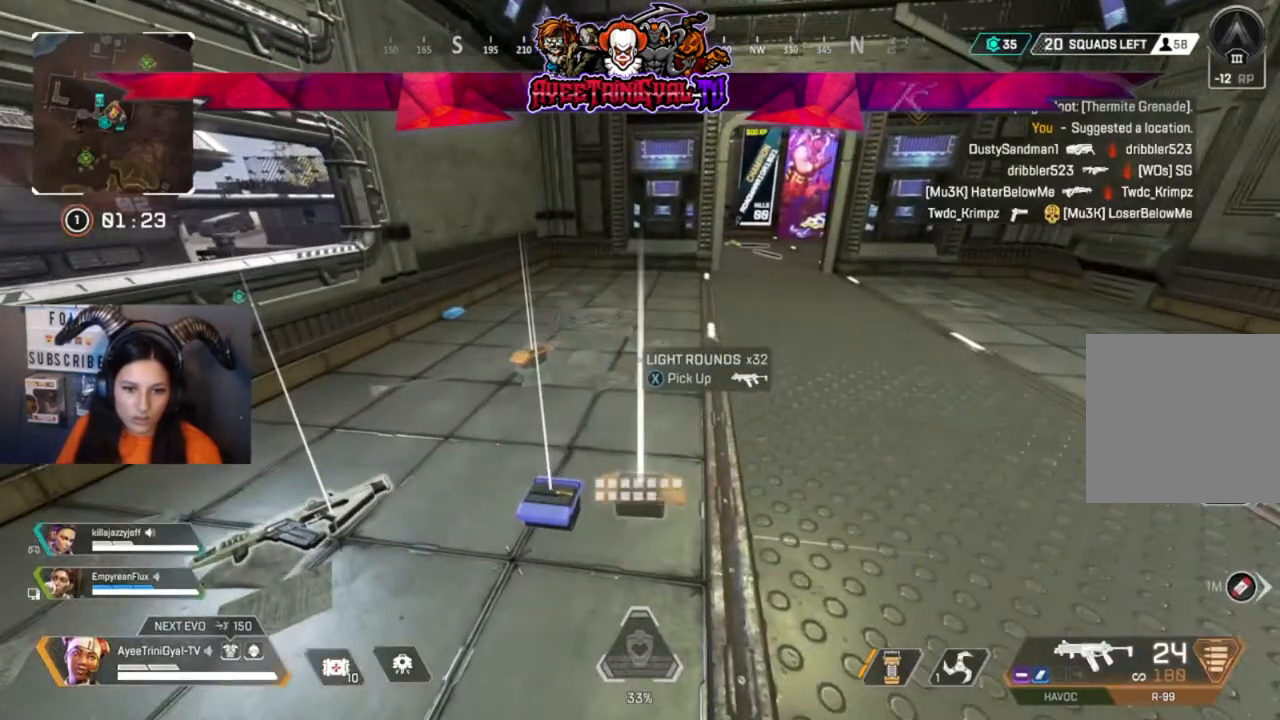
{"dt_ms": 500, "buttons": [], "left_stick": "center", "right_stick": "center", "events": [[233, "X", "down"], [400, "X", "up"]]}
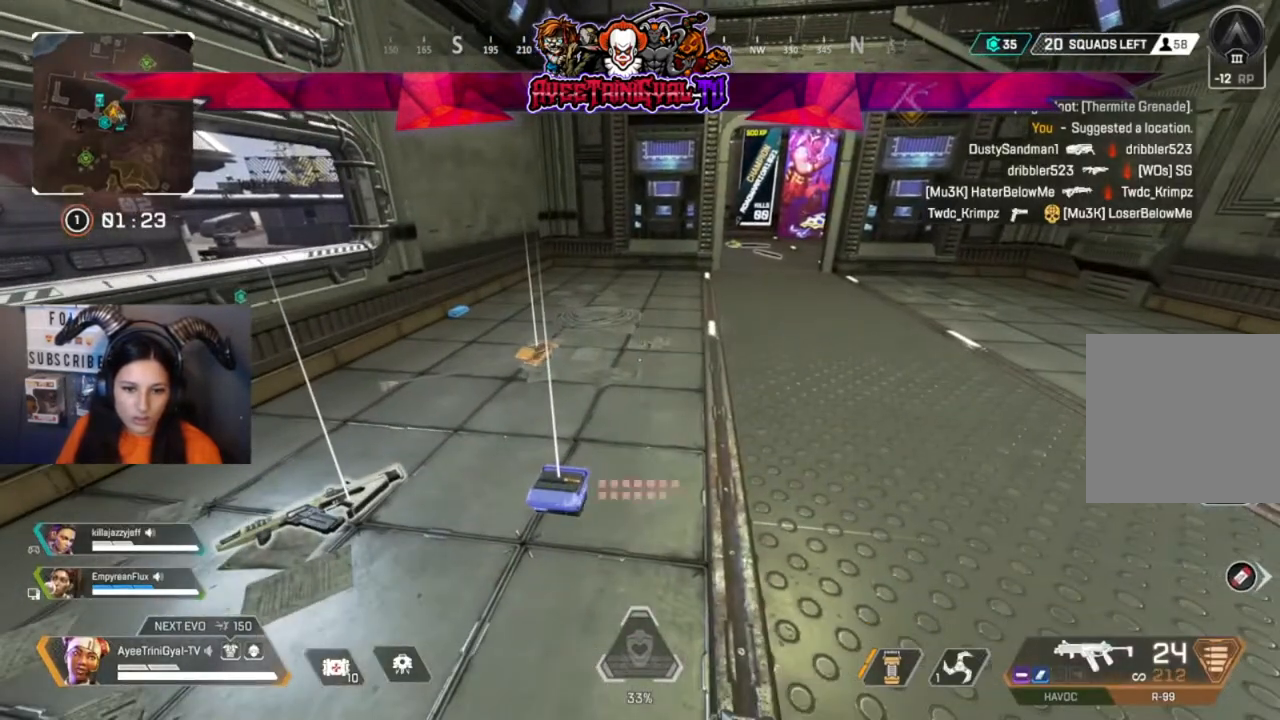
{"dt_ms": 500, "buttons": [], "left_stick": "center", "right_stick": "center", "events": [[100, "START", "down"], [200, "START", "up"], [300, "left_stick", "left"], [400, "left_stick", "center"]]}
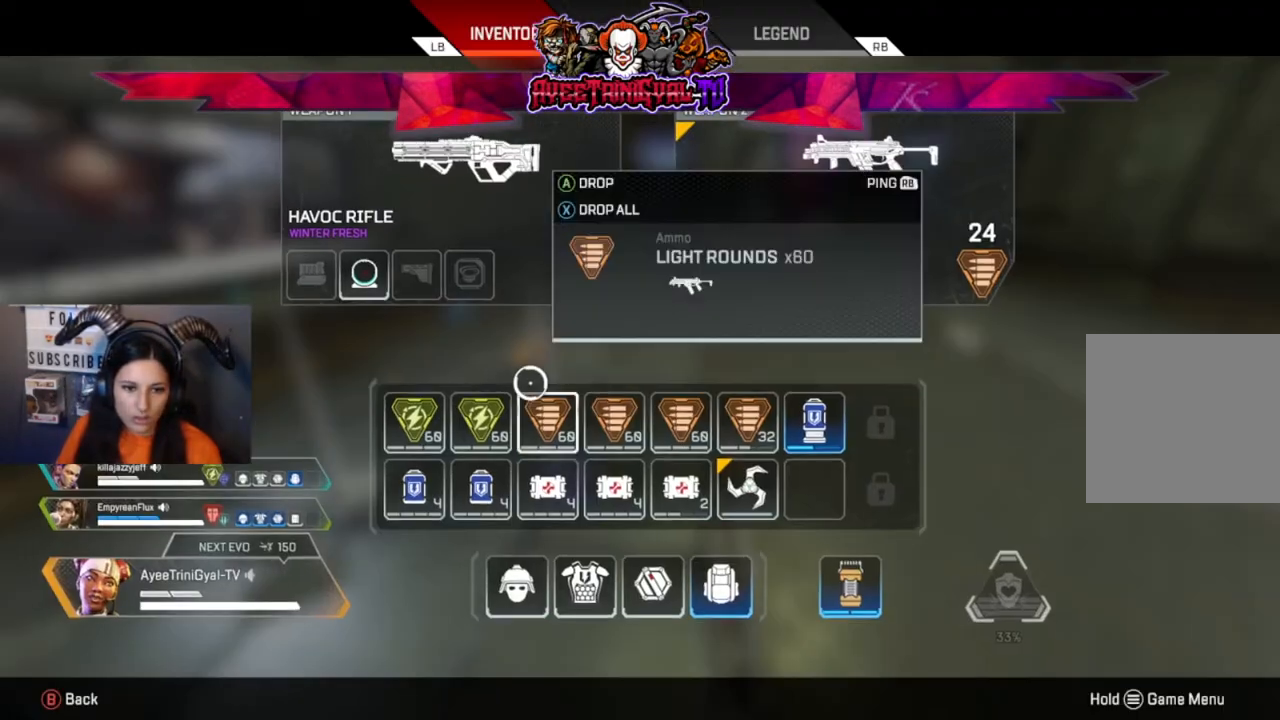
{"dt_ms": 500, "buttons": [], "left_stick": "center", "right_stick": "center", "events": [[200, "left_stick", "down-right"], [433, "left_stick", "center"]]}
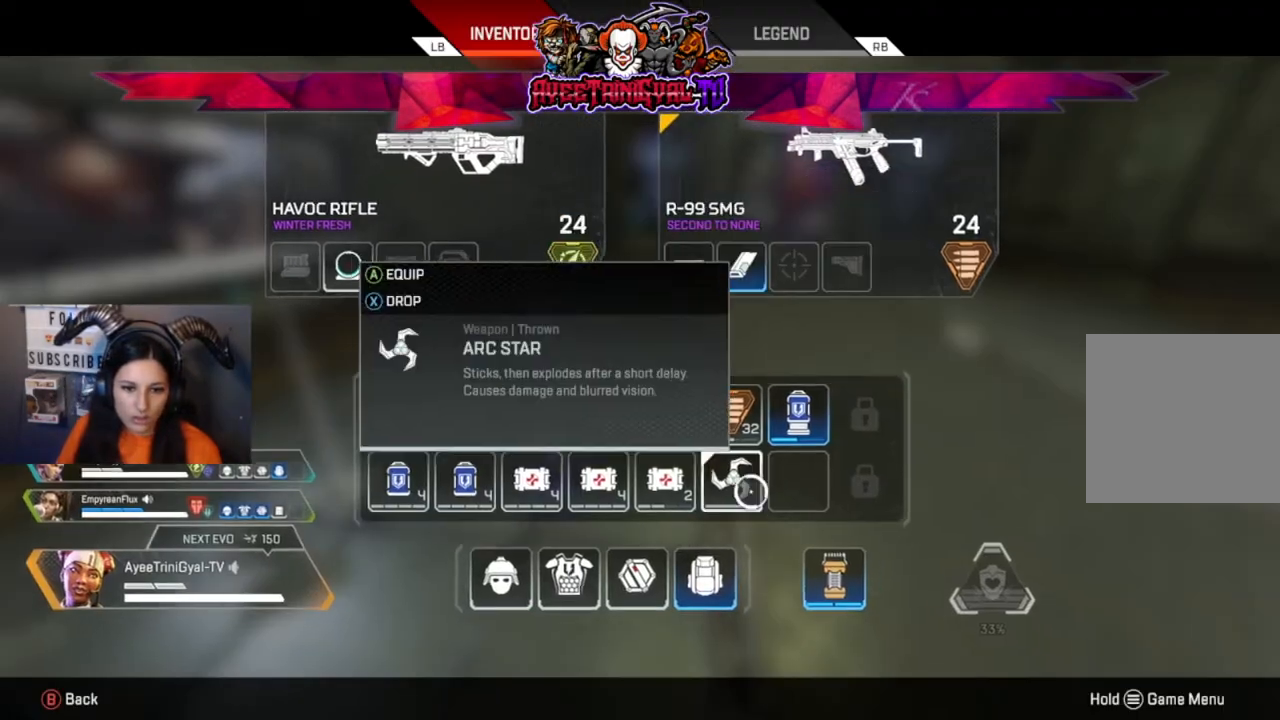
{"dt_ms": 500, "buttons": ["B"], "left_stick": "up-left", "right_stick": "center", "events": [[267, "X", "down"], [367, "X", "up"], [367, "left_stick", "up-left"], [500, "B", "down"]]}
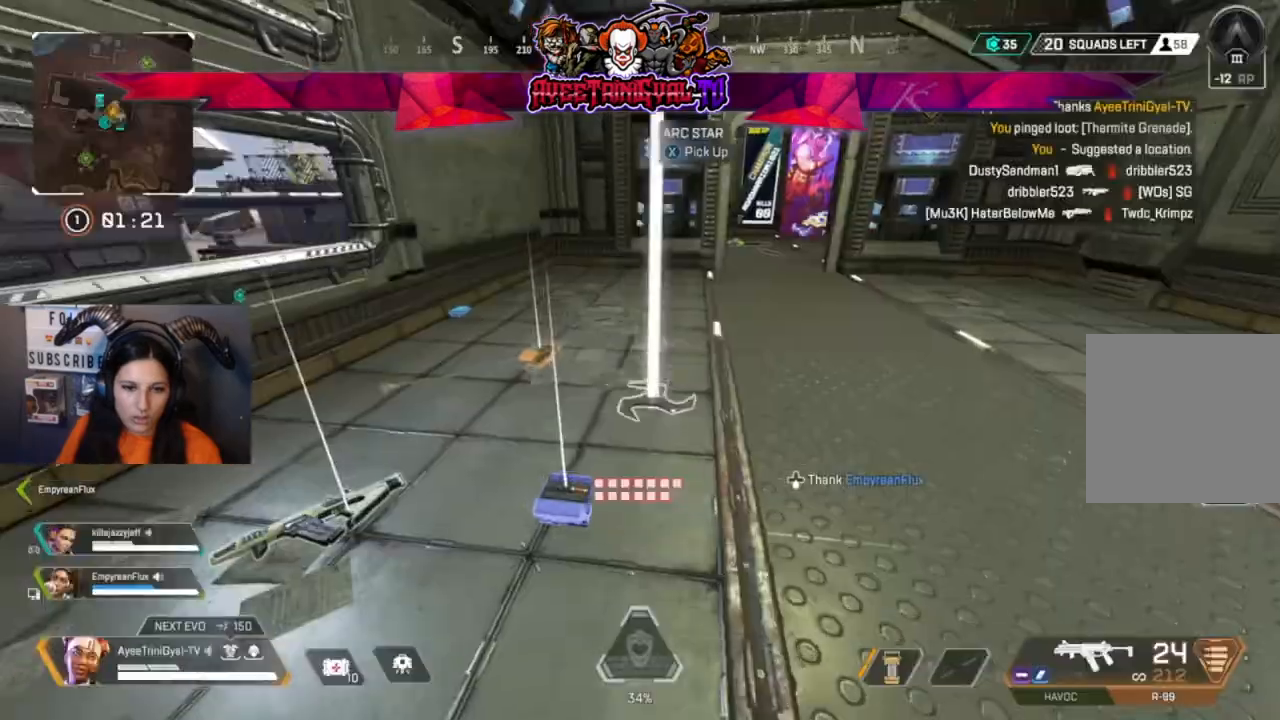
{"dt_ms": 500, "buttons": [], "left_stick": "up", "right_stick": "center", "events": [[100, "B", "up"], [400, "left_stick", "up"], [433, "X", "down"], [500, "X", "up"]]}
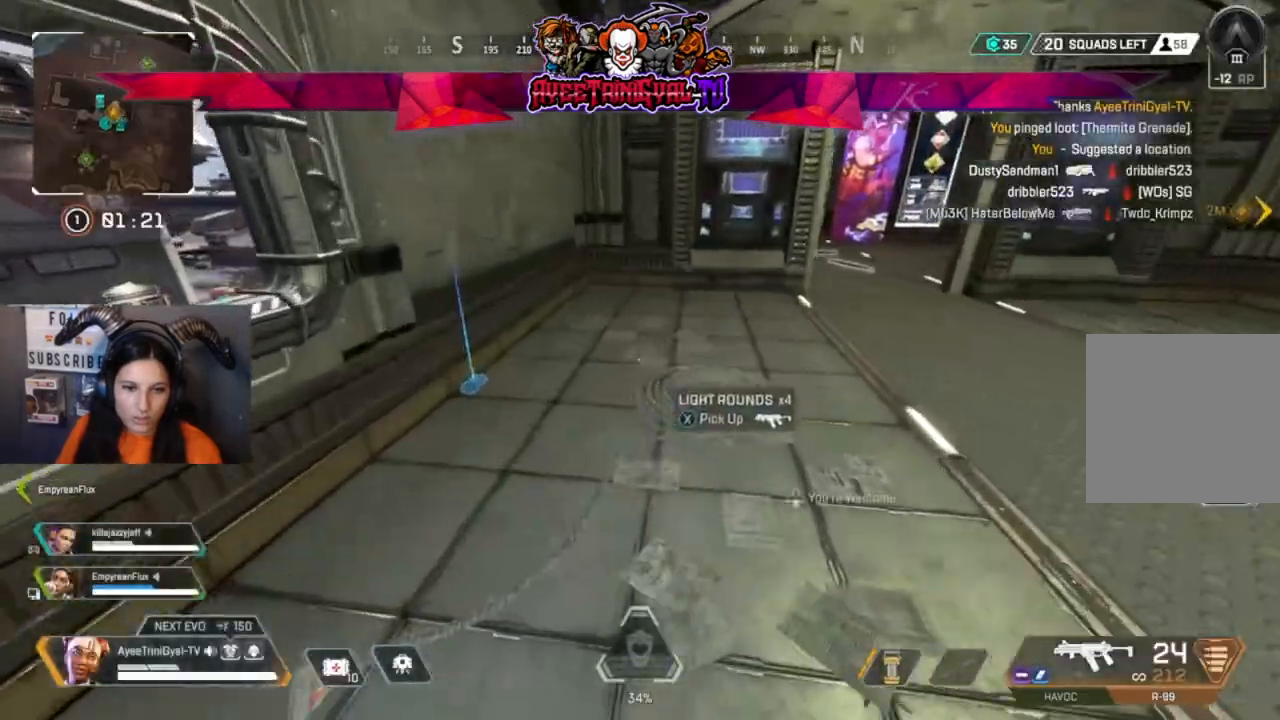
{"dt_ms": 500, "buttons": [], "left_stick": "up-right", "right_stick": "center", "events": [[33, "left_stick", "right"], [167, "left_stick", "center"], [333, "left_stick", "up"], [433, "left_stick", "up-right"]]}
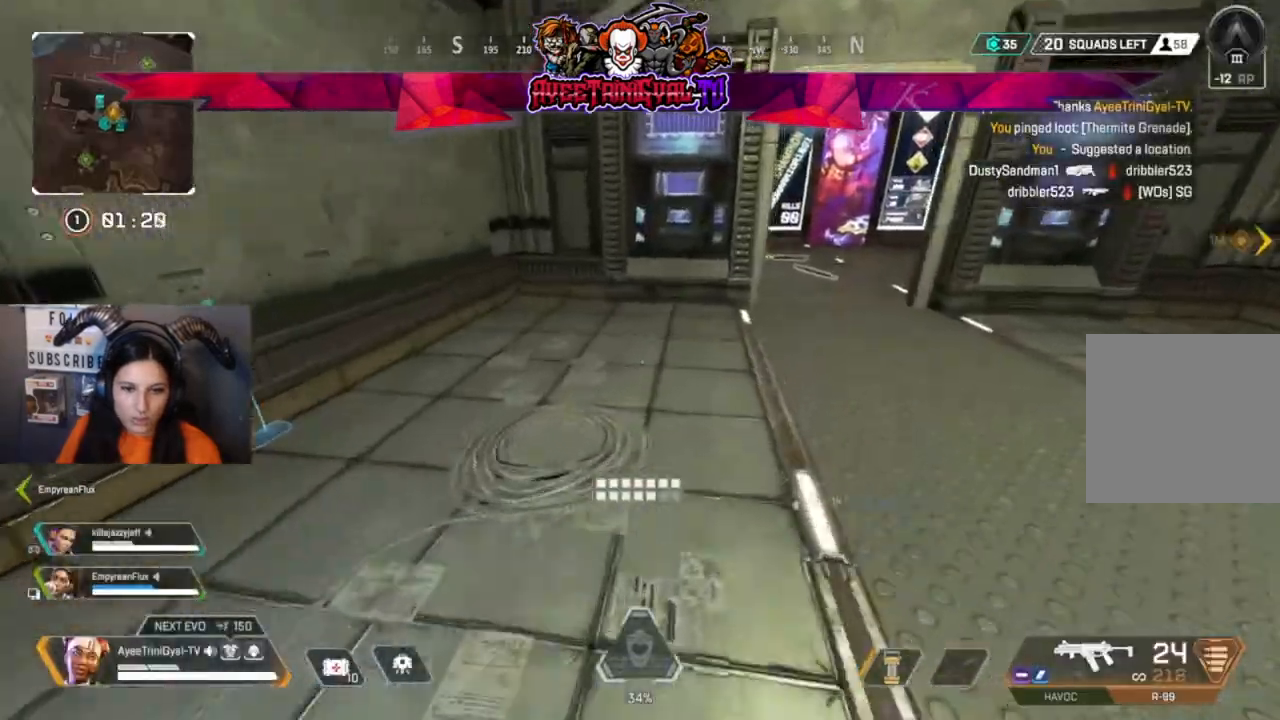
{"dt_ms": 500, "buttons": ["DPAD_DOWN"], "left_stick": "up-right", "right_stick": "center", "events": [[133, "L3", "down"], [267, "L3", "up"], [433, "DPAD_DOWN", "down"]]}
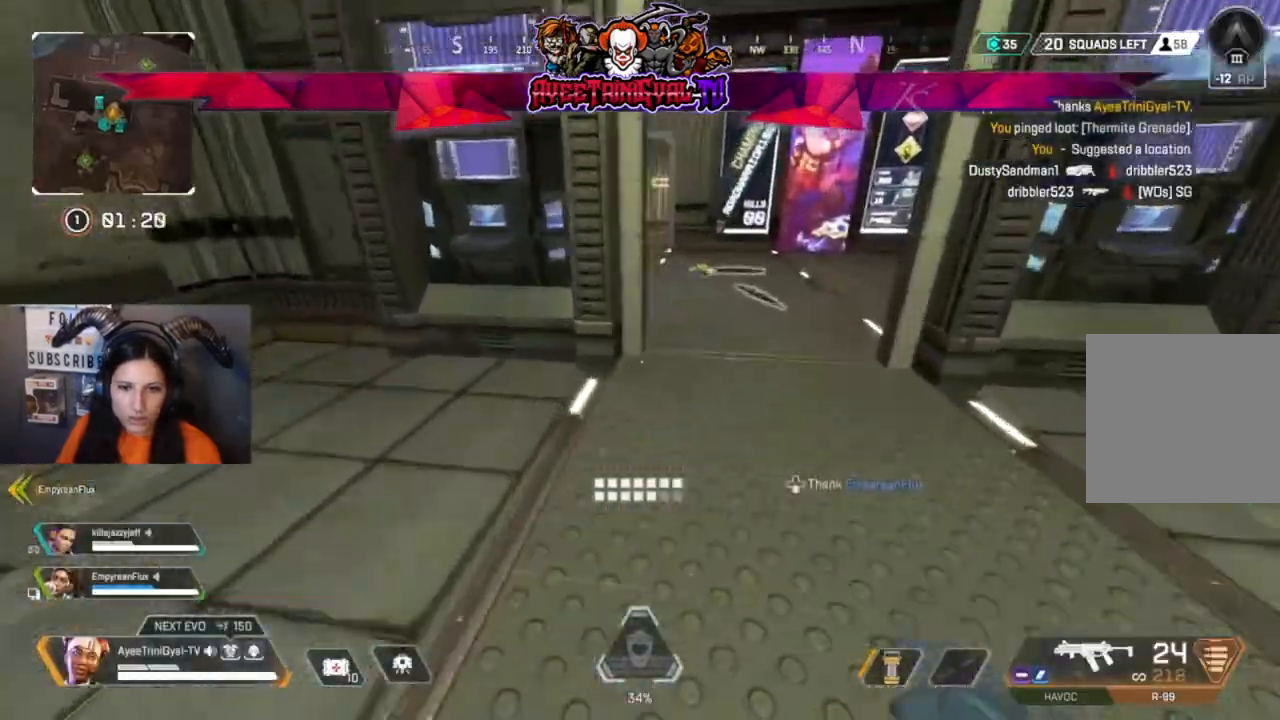
{"dt_ms": 500, "buttons": [], "left_stick": "up", "right_stick": "center", "events": [[100, "DPAD_DOWN", "up"], [333, "left_stick", "up"]]}
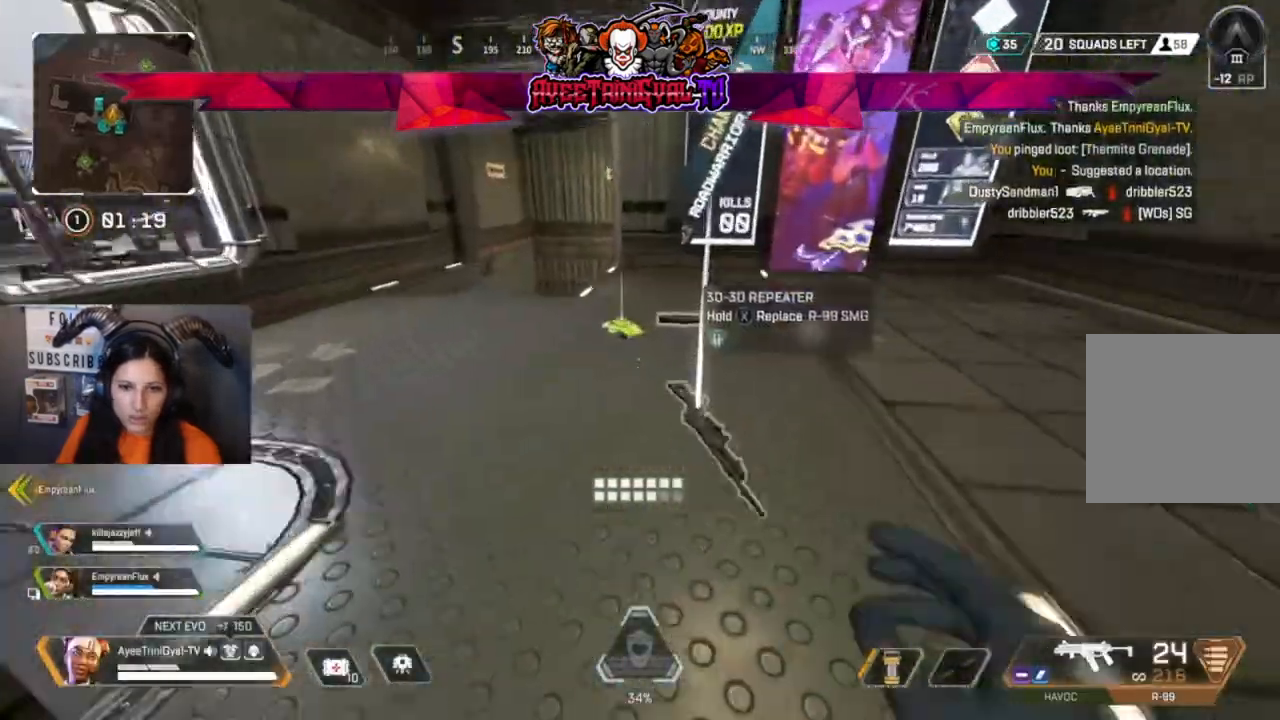
{"dt_ms": 500, "buttons": [], "left_stick": "down-right", "right_stick": "right", "events": [[167, "X", "down"], [200, "left_stick", "center"], [267, "X", "up"], [267, "left_stick", "down-left"], [367, "left_stick", "down"], [467, "right_stick", "right"], [500, "left_stick", "down-right"]]}
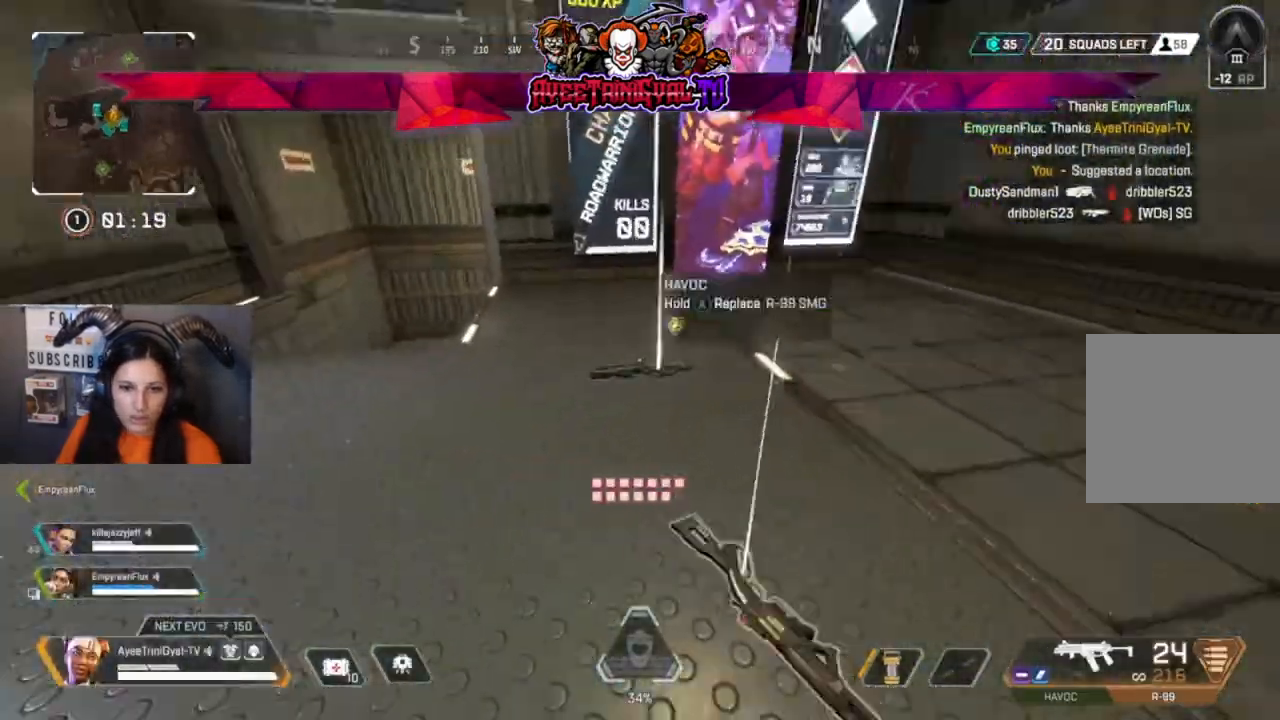
{"dt_ms": 500, "buttons": ["L3"], "left_stick": "up-right", "right_stick": "right", "events": [[167, "left_stick", "right"], [267, "left_stick", "up-right"], [433, "L3", "down"]]}
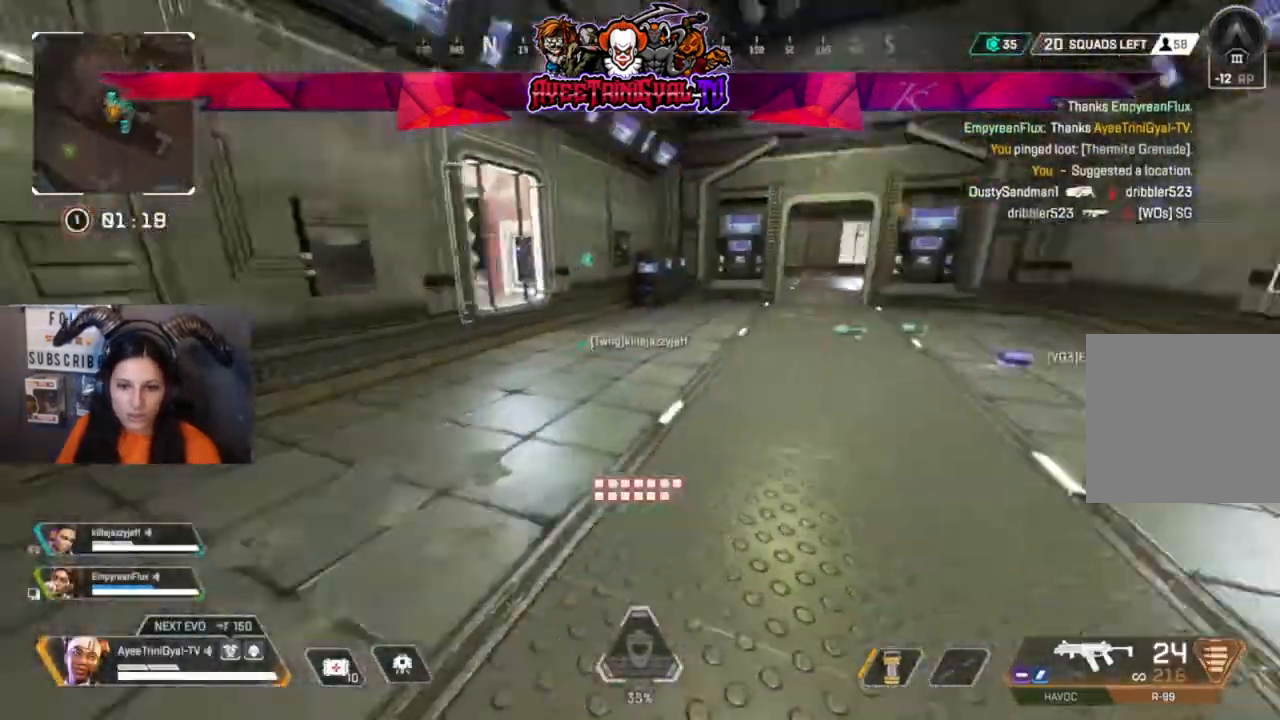
{"dt_ms": 500, "buttons": [], "left_stick": "up", "right_stick": "center", "events": [[67, "L3", "up"], [100, "right_stick", "center"], [467, "left_stick", "up"]]}
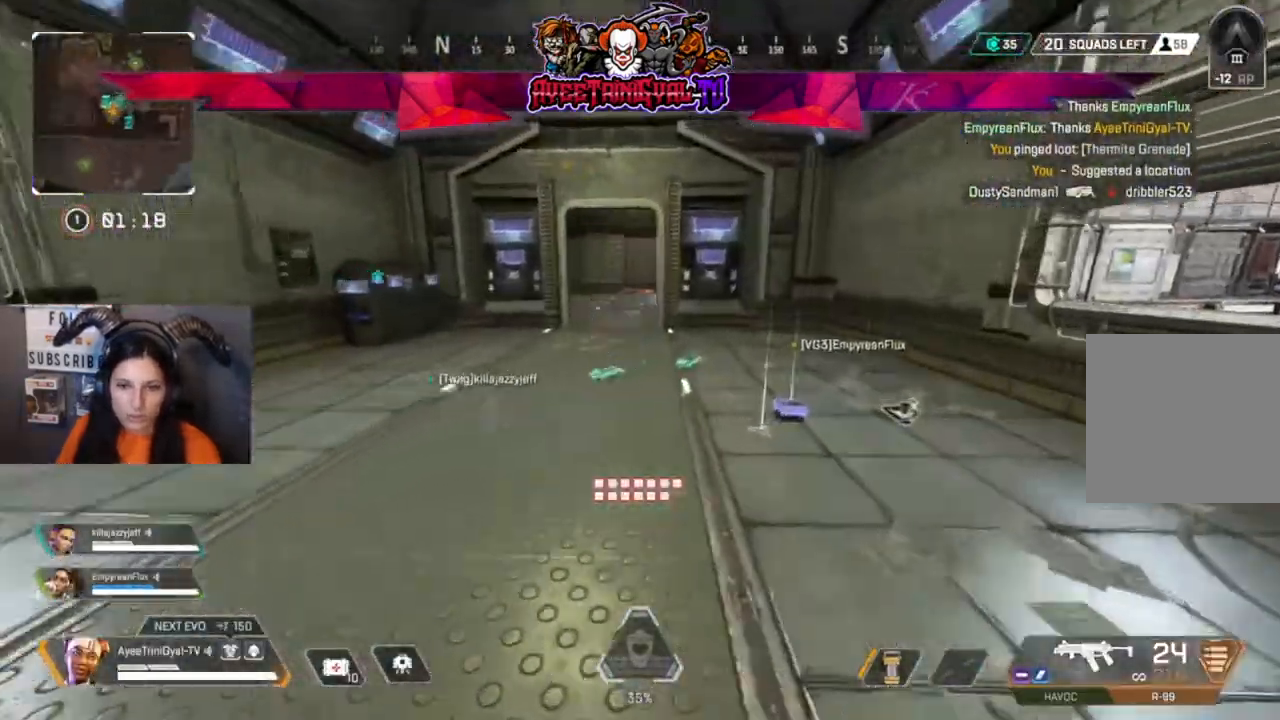
{"dt_ms": 500, "buttons": [], "left_stick": "up", "right_stick": "center", "events": []}
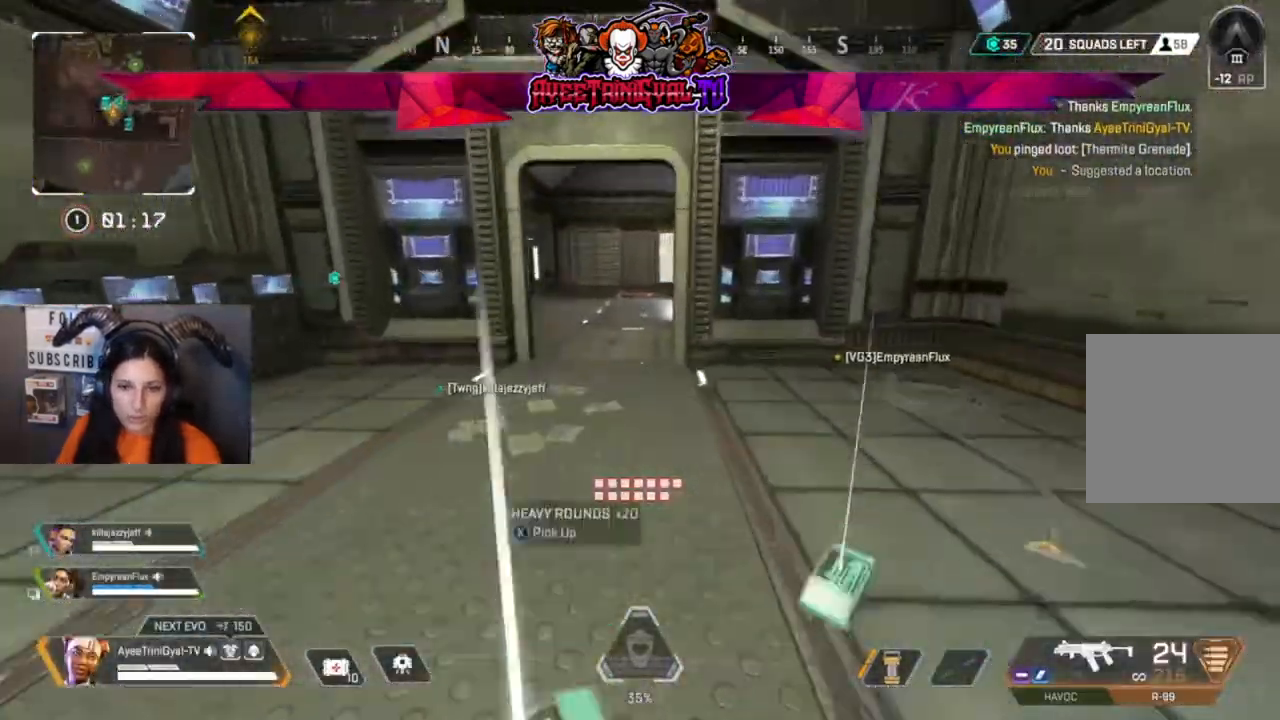
{"dt_ms": 500, "buttons": [], "left_stick": "up", "right_stick": "center", "events": []}
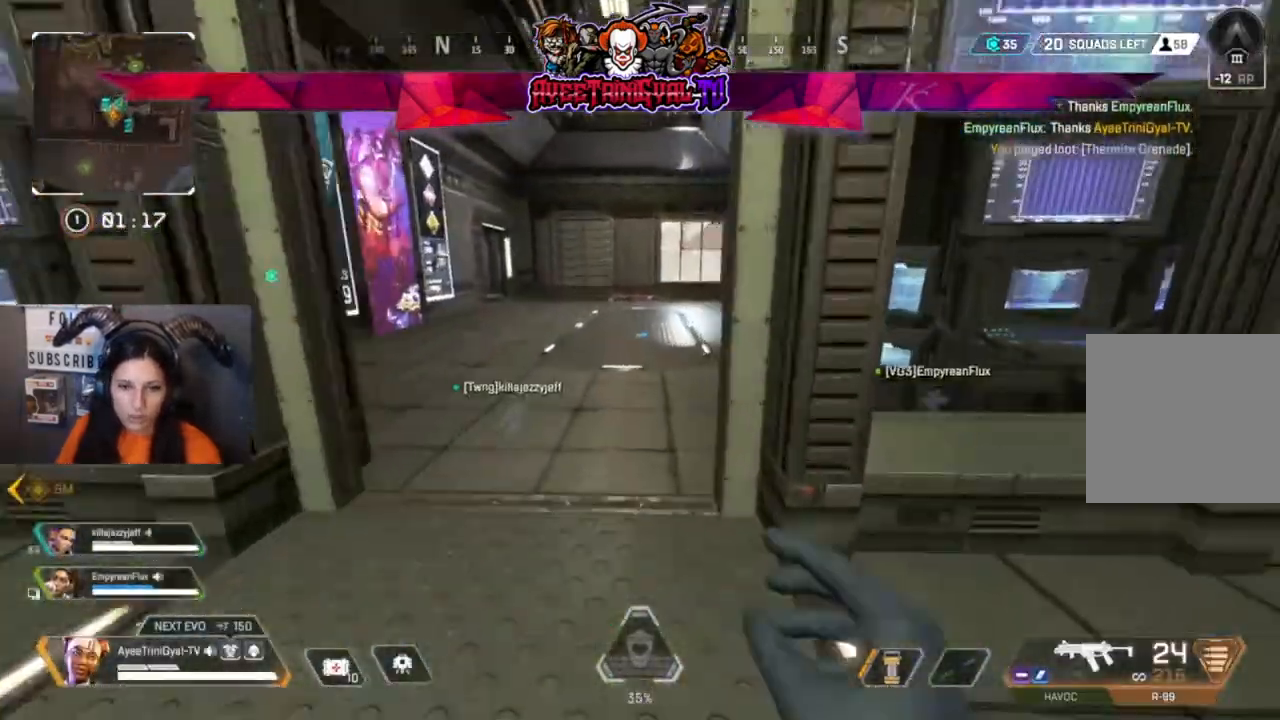
{"dt_ms": 500, "buttons": [], "left_stick": "up", "right_stick": "center", "events": []}
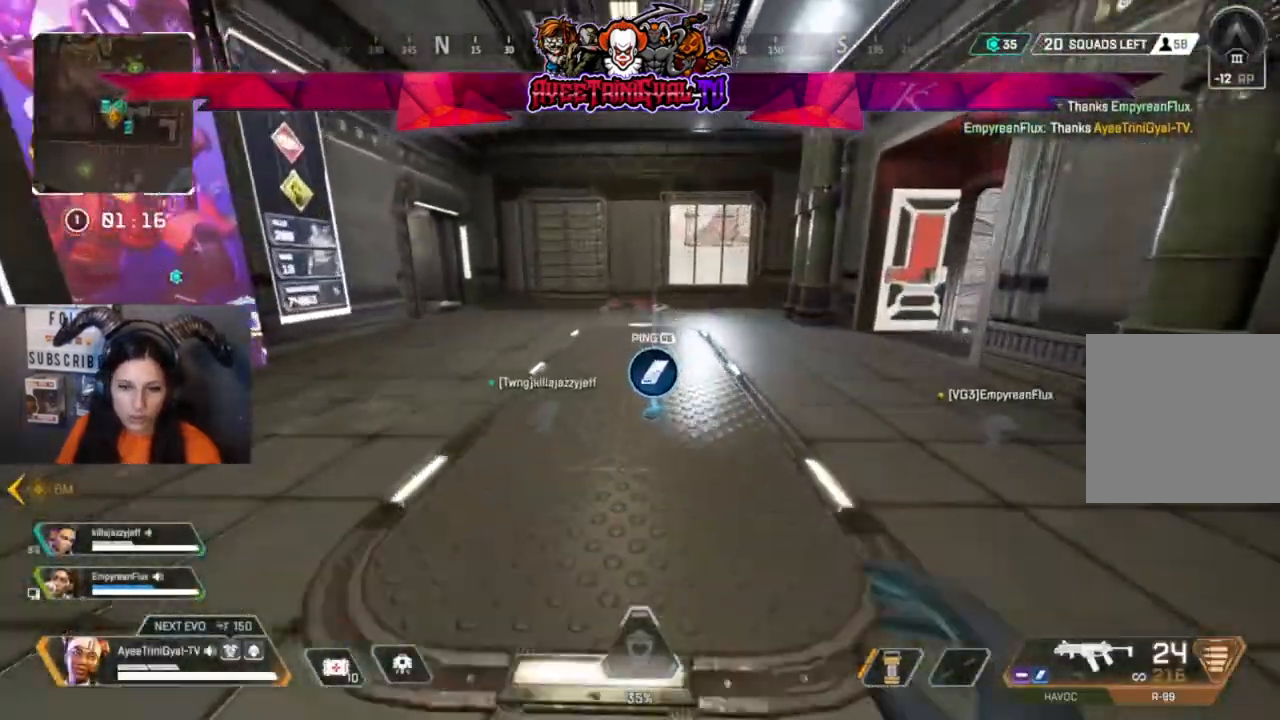
{"dt_ms": 500, "buttons": [], "left_stick": "up", "right_stick": "center", "events": []}
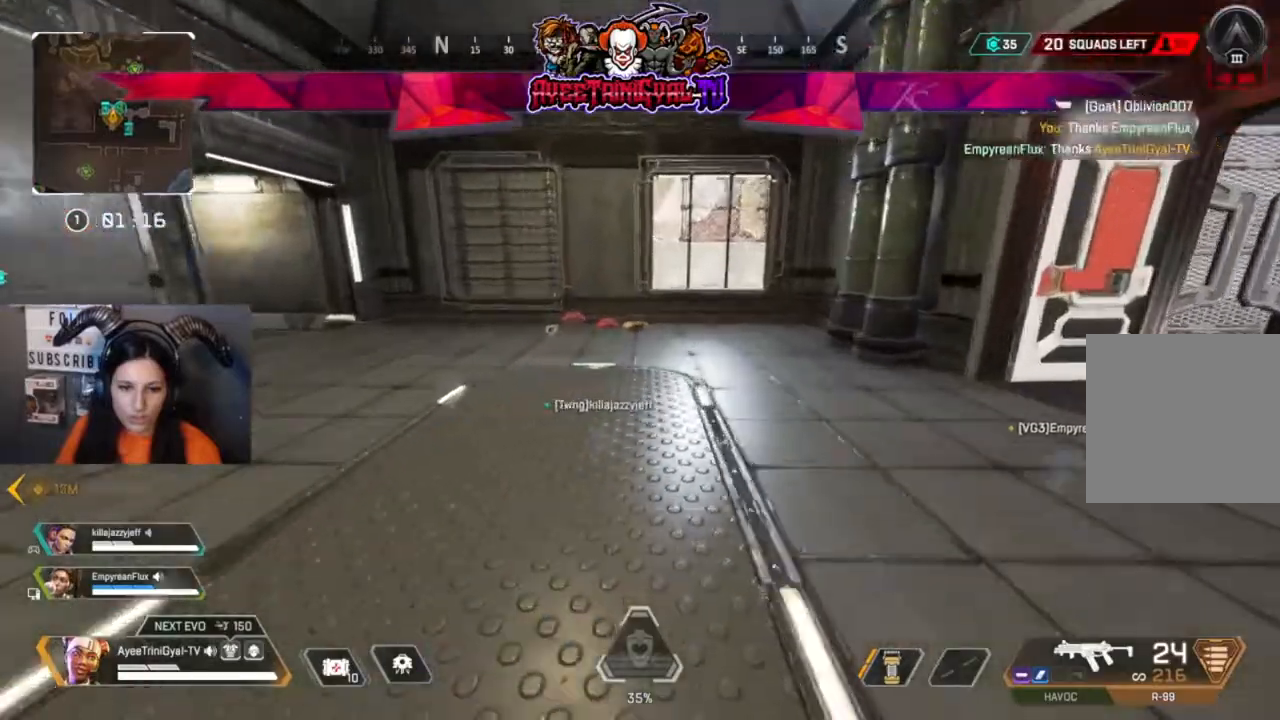
{"dt_ms": 1000, "buttons": [], "left_stick": "up", "right_stick": "left"}
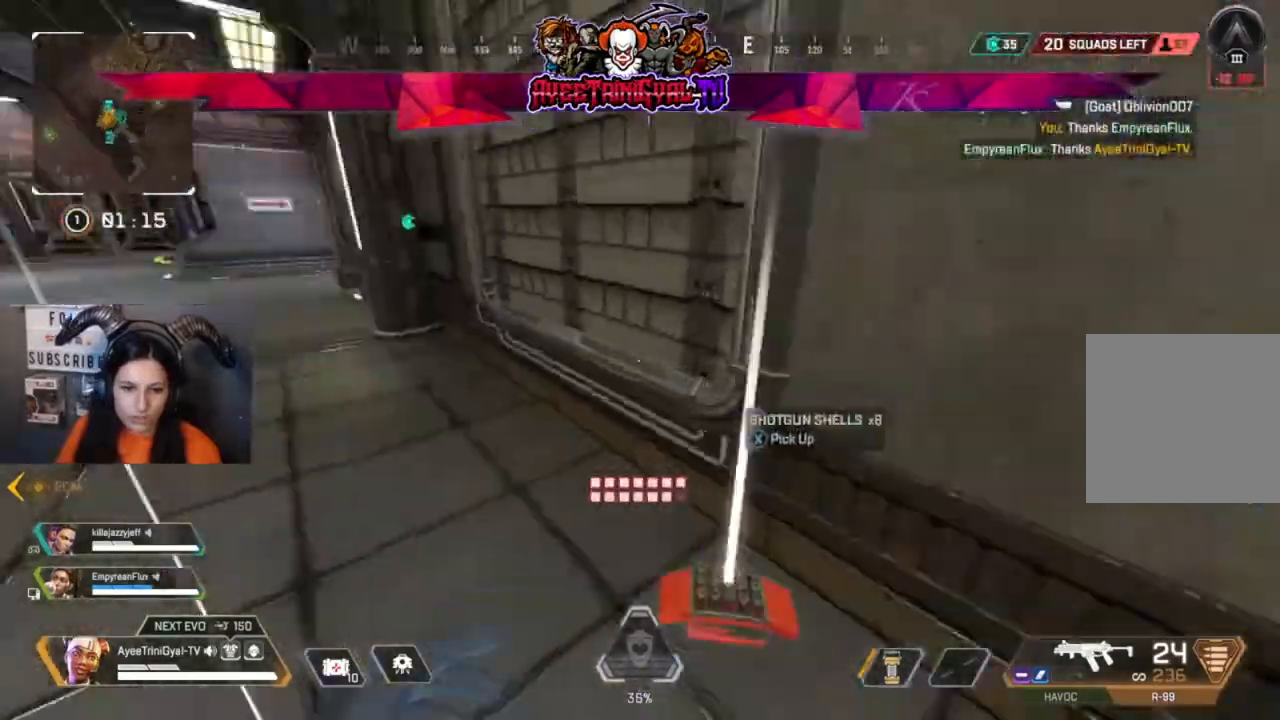
{"dt_ms": 1000, "buttons": [], "left_stick": "up", "right_stick": "center"}
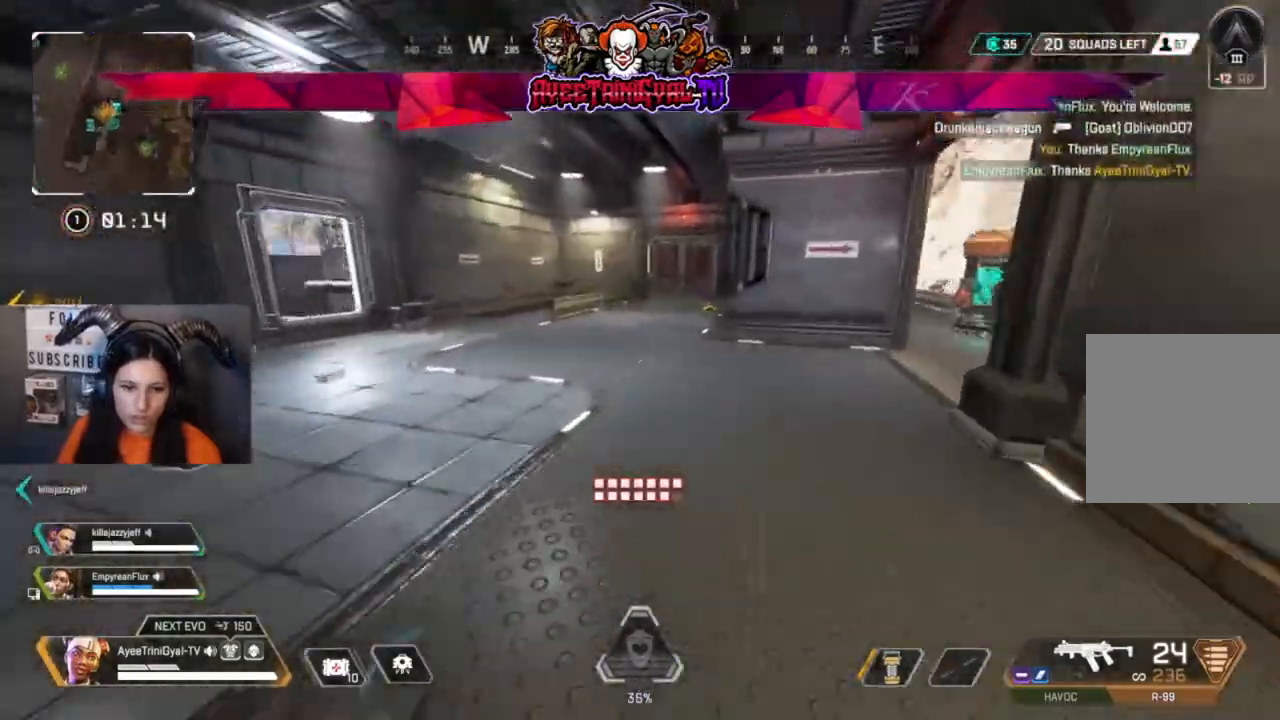
{"dt_ms": 500, "buttons": [], "left_stick": "up", "right_stick": "center", "events": [[167, "right_stick", "left"], [333, "right_stick", "center"]]}
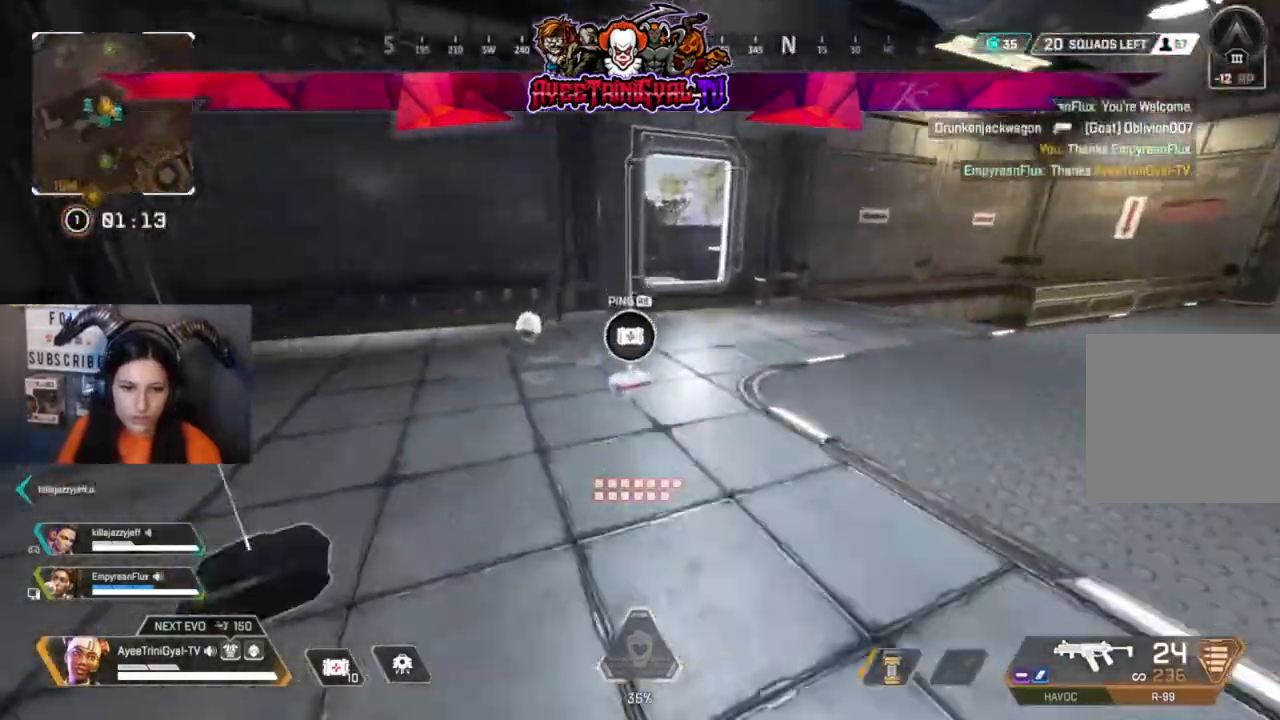
{"dt_ms": 1000, "buttons": [], "left_stick": "up-right", "right_stick": "right"}
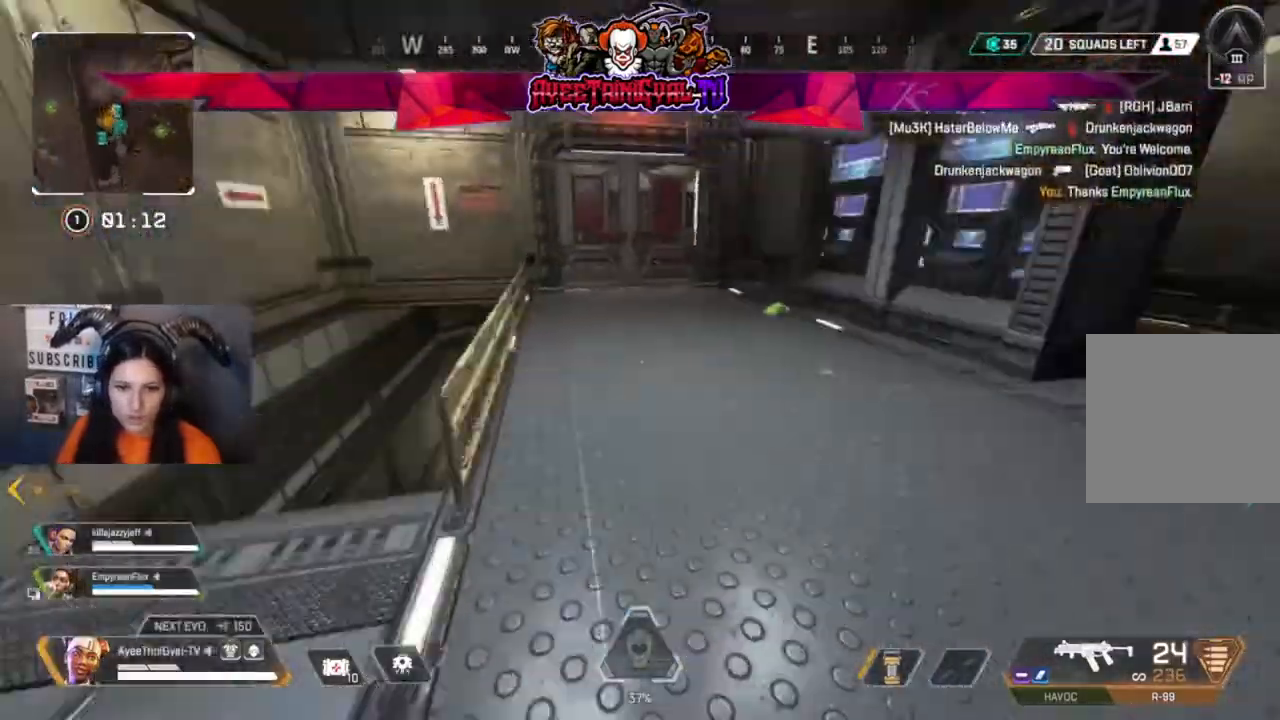
{"dt_ms": 500, "buttons": [], "left_stick": "up", "right_stick": "center"}
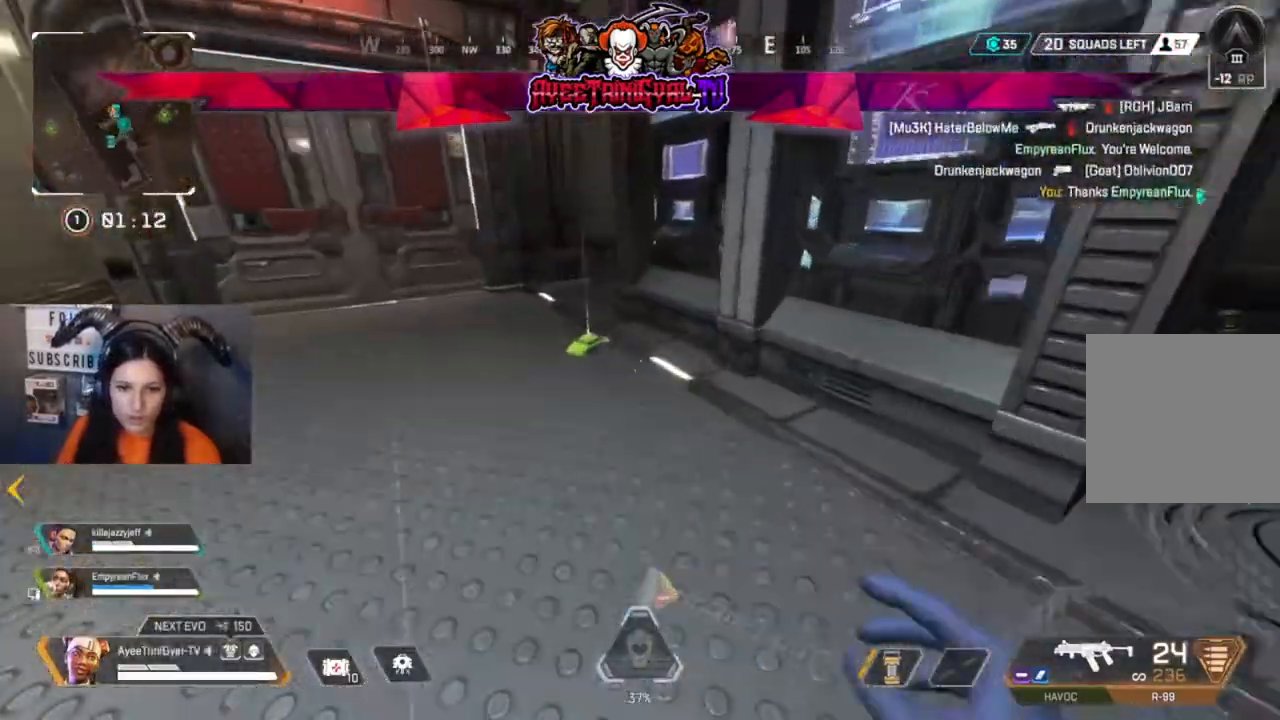
{"dt_ms": 500, "buttons": [], "left_stick": "down-left", "right_stick": "left", "events": [[100, "left_stick", "up-left"], [167, "X", "down"], [233, "left_stick", "down"], [267, "X", "up"], [400, "right_stick", "left"], [500, "left_stick", "down-left"]]}
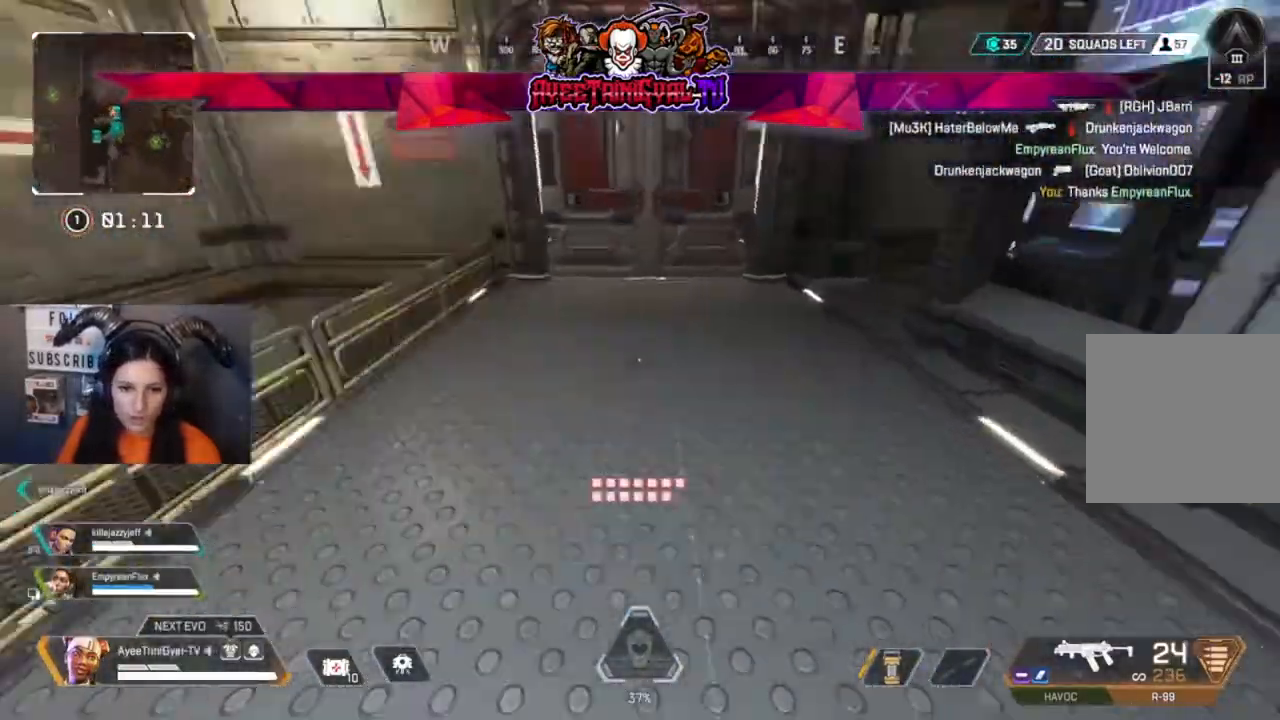
{"dt_ms": 500, "buttons": ["L3"], "left_stick": "up-left", "right_stick": "center", "events": [[300, "left_stick", "up-left"], [400, "L3", "down"], [433, "right_stick", "center"]]}
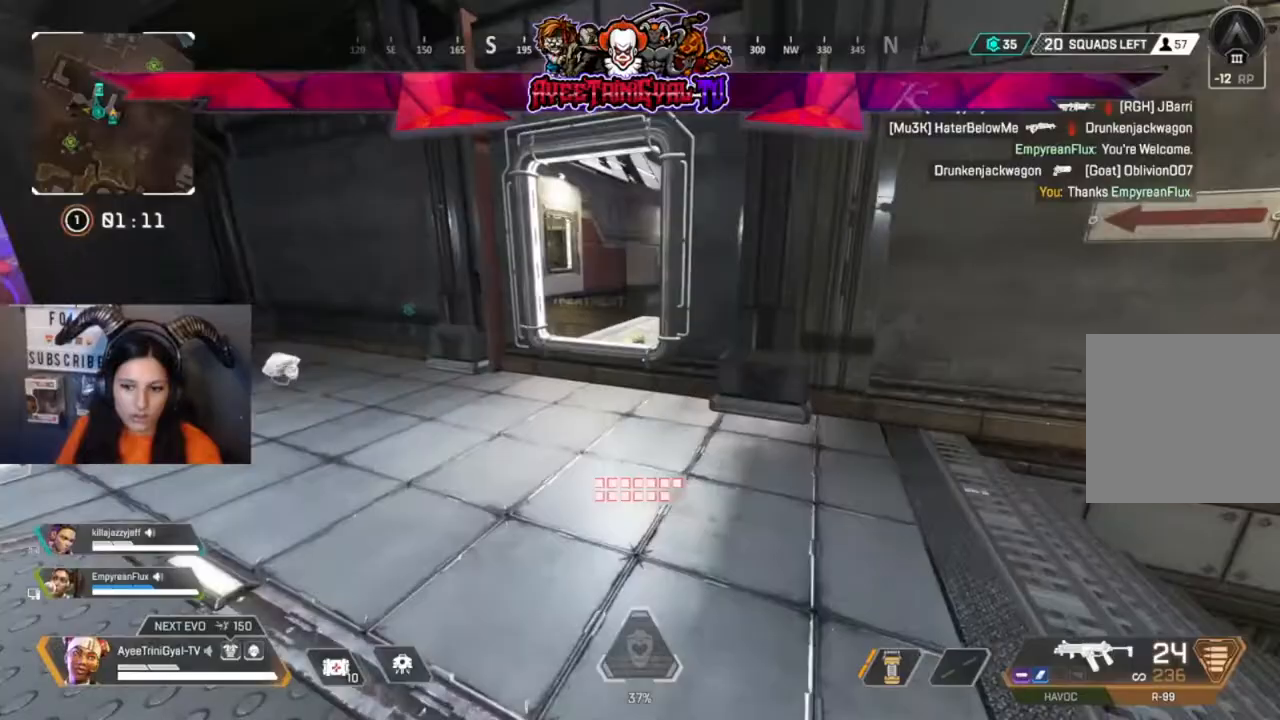
{"dt_ms": 500, "buttons": [], "left_stick": "up", "right_stick": "down"}